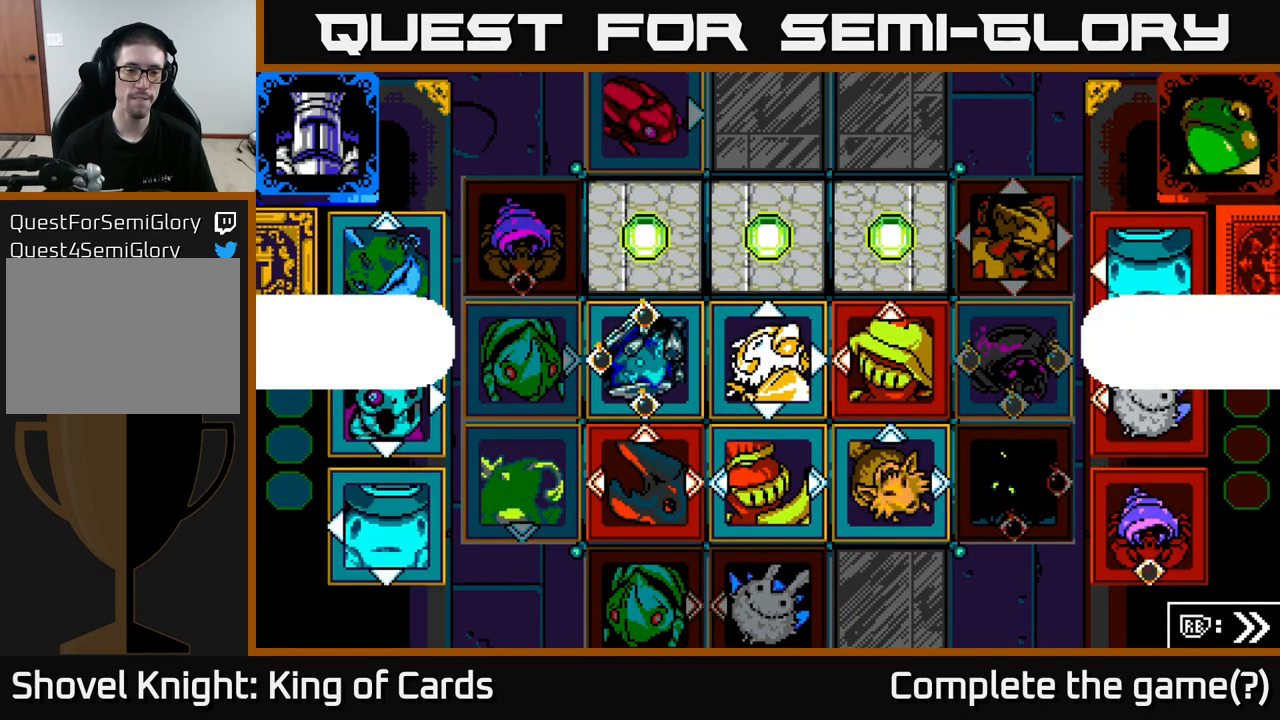
Gameplay with a controller (Xbox layout); each line is a JSON object with the inputs held at the frame after it. "events" lists button and stick changes between this image and that frame as [ms after this image, input, new state], when the widget could be followed in between.
{"buttons": [], "left_stick": "center", "right_stick": "center", "events": []}
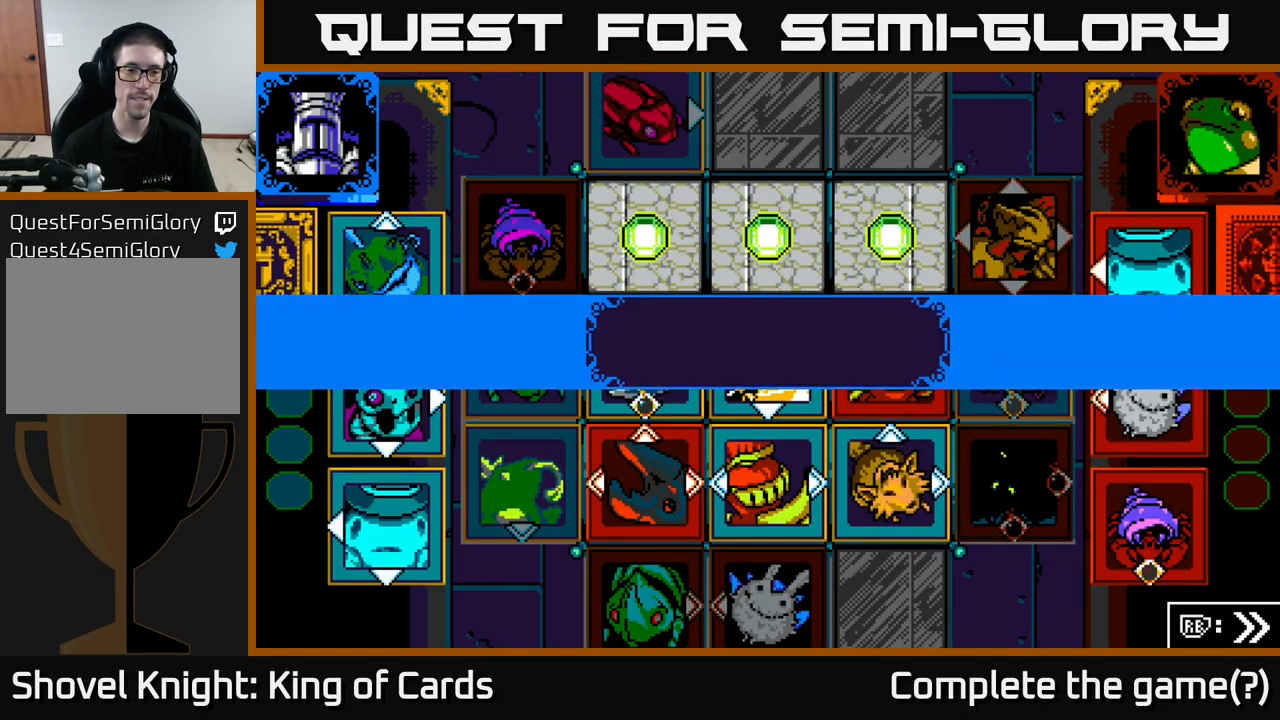
{"buttons": ["A"], "left_stick": "center", "right_stick": "center", "events": [[400, "A", "down"]]}
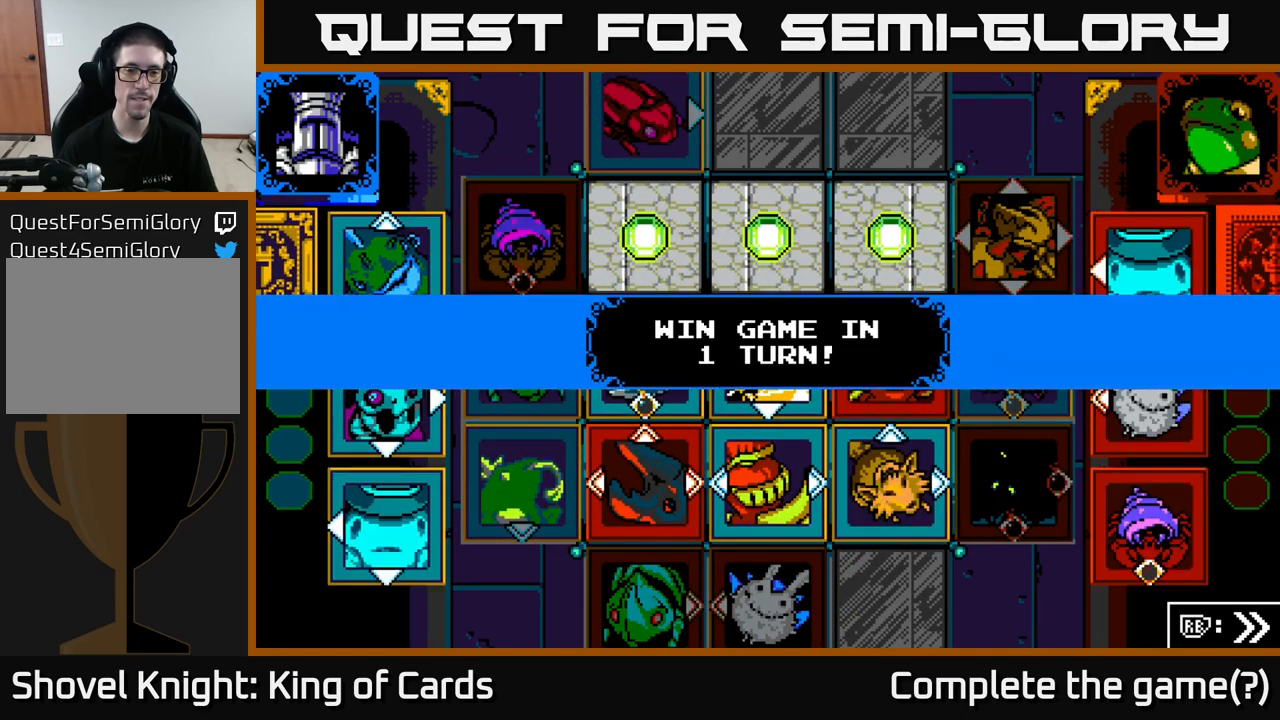
{"buttons": [], "left_stick": "center", "right_stick": "center", "events": [[83, "A", "up"]]}
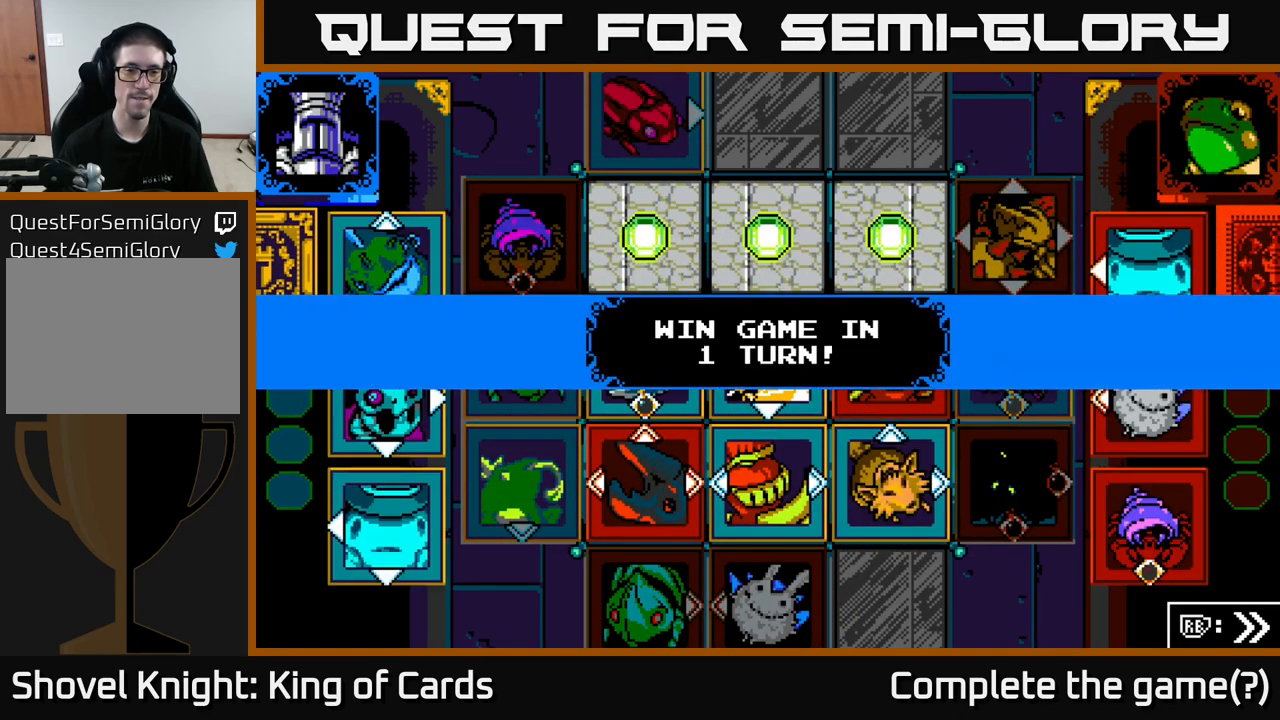
{"buttons": [], "left_stick": "center", "right_stick": "center", "events": []}
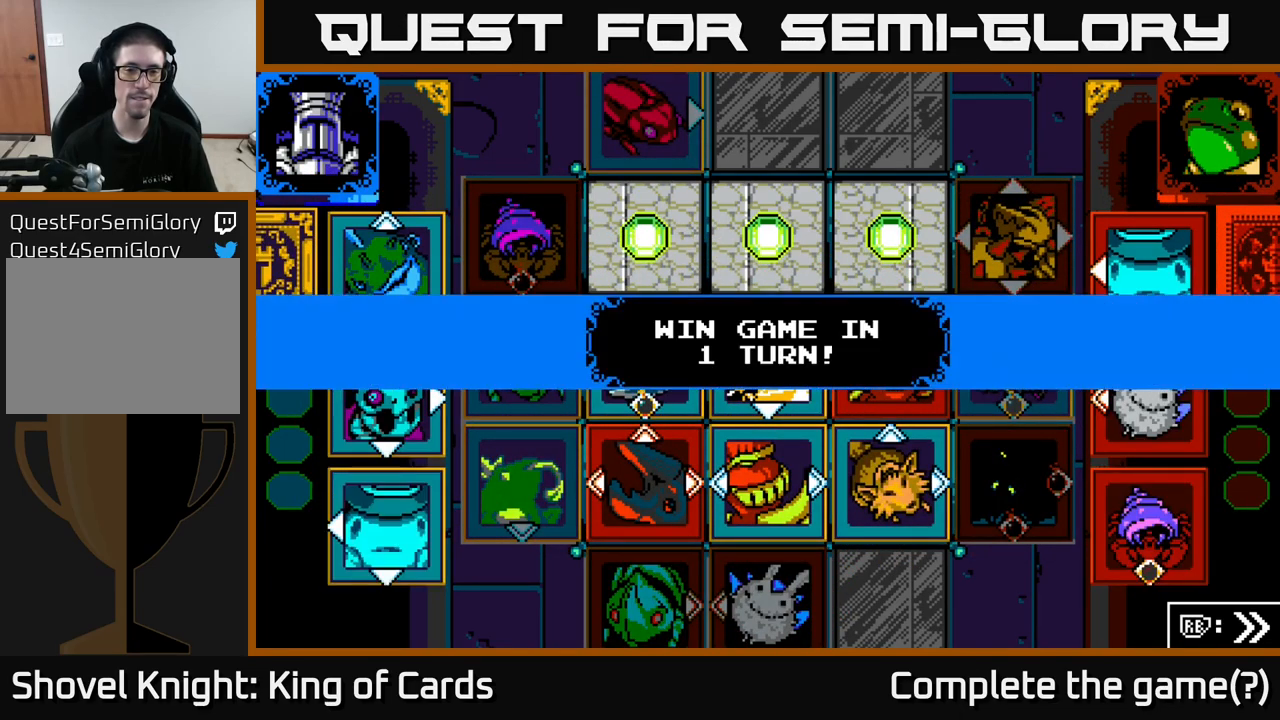
{"buttons": [], "left_stick": "center", "right_stick": "center", "events": [[33, "X", "down"], [149, "X", "up"]]}
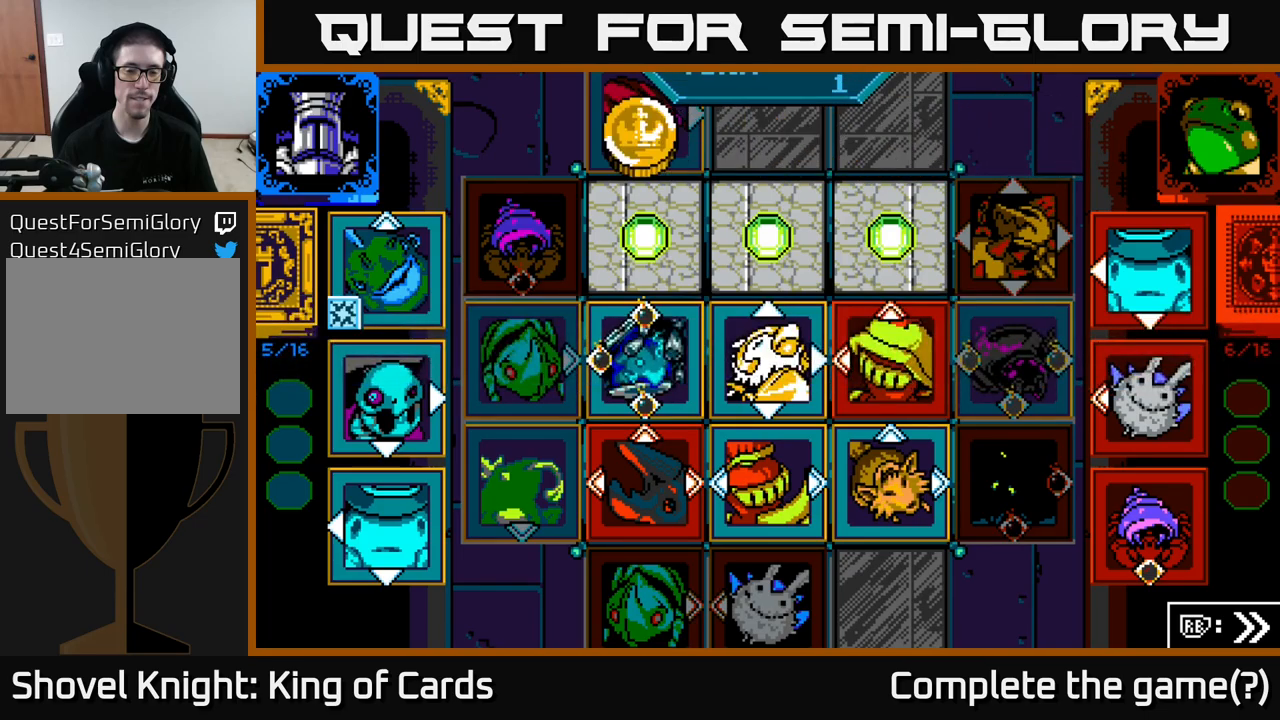
{"buttons": [], "left_stick": "center", "right_stick": "center", "events": []}
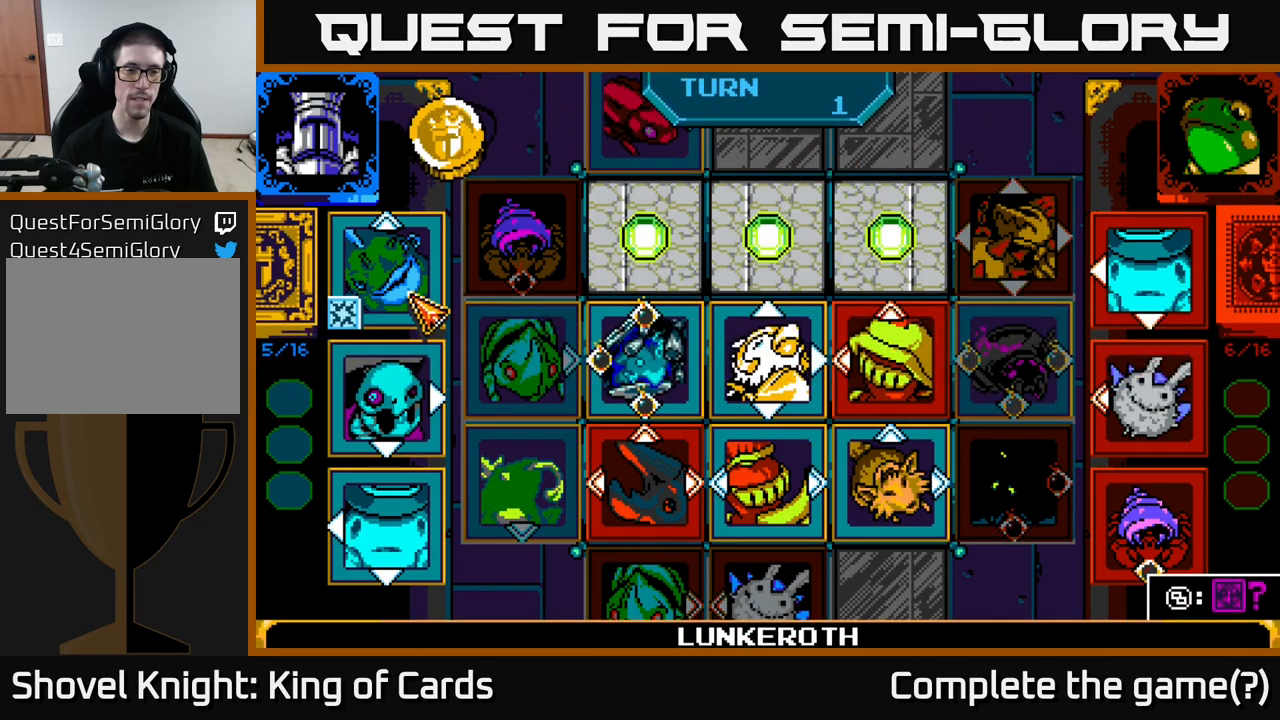
{"buttons": [], "left_stick": "center", "right_stick": "center", "events": [[84, "DPAD_LEFT", "down"], [234, "DPAD_LEFT", "up"]]}
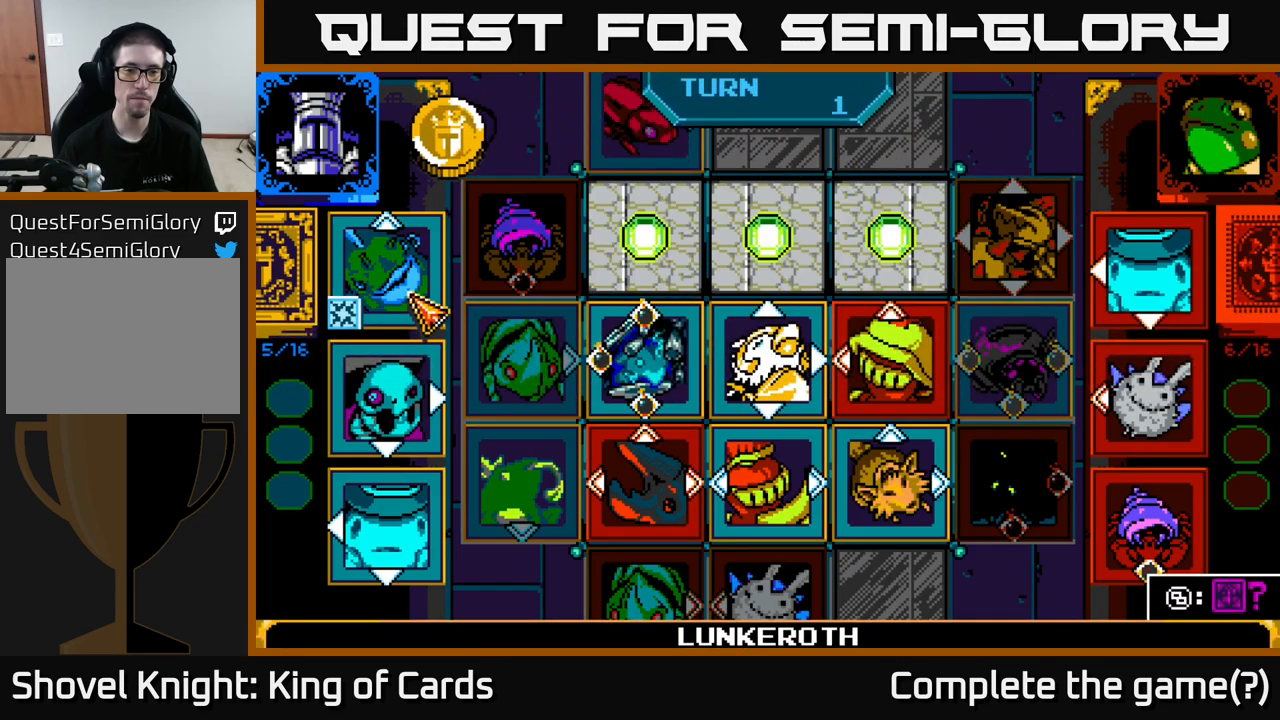
{"buttons": [], "left_stick": "center", "right_stick": "center", "events": []}
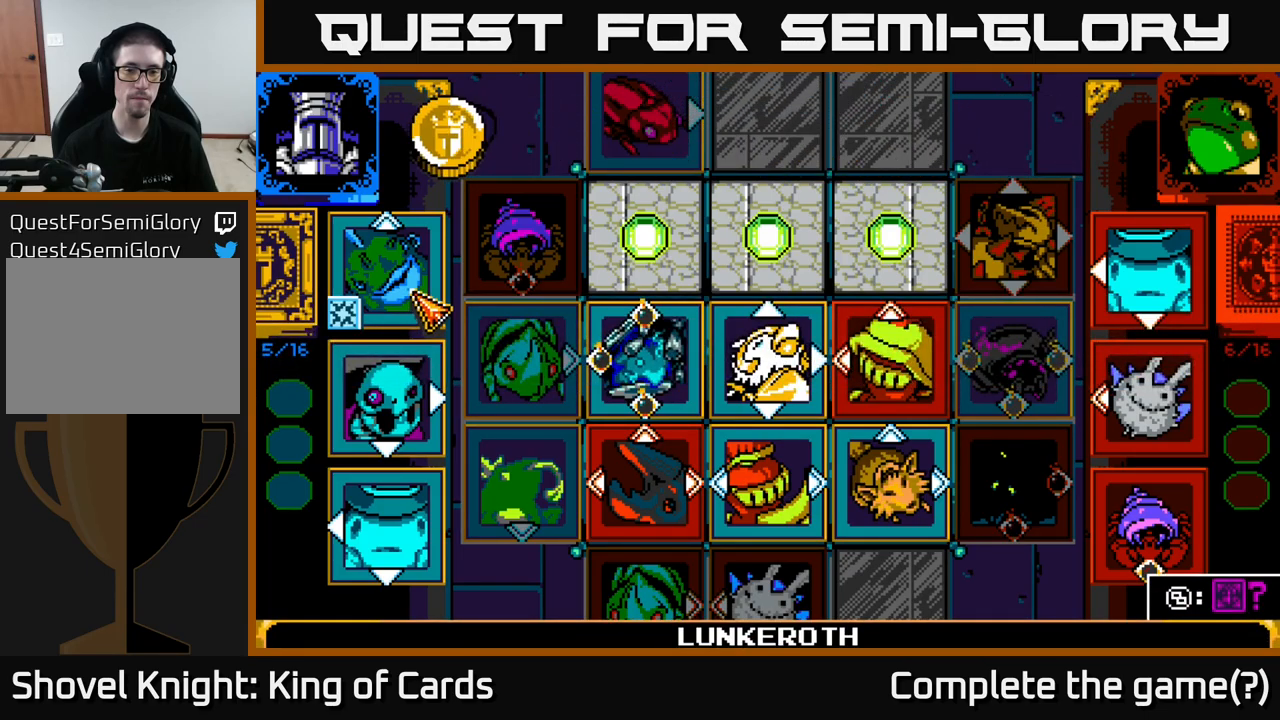
{"buttons": ["DPAD_RIGHT"], "left_stick": "center", "right_stick": "center", "events": [[117, "A", "down"], [234, "A", "up"], [467, "DPAD_RIGHT", "down"]]}
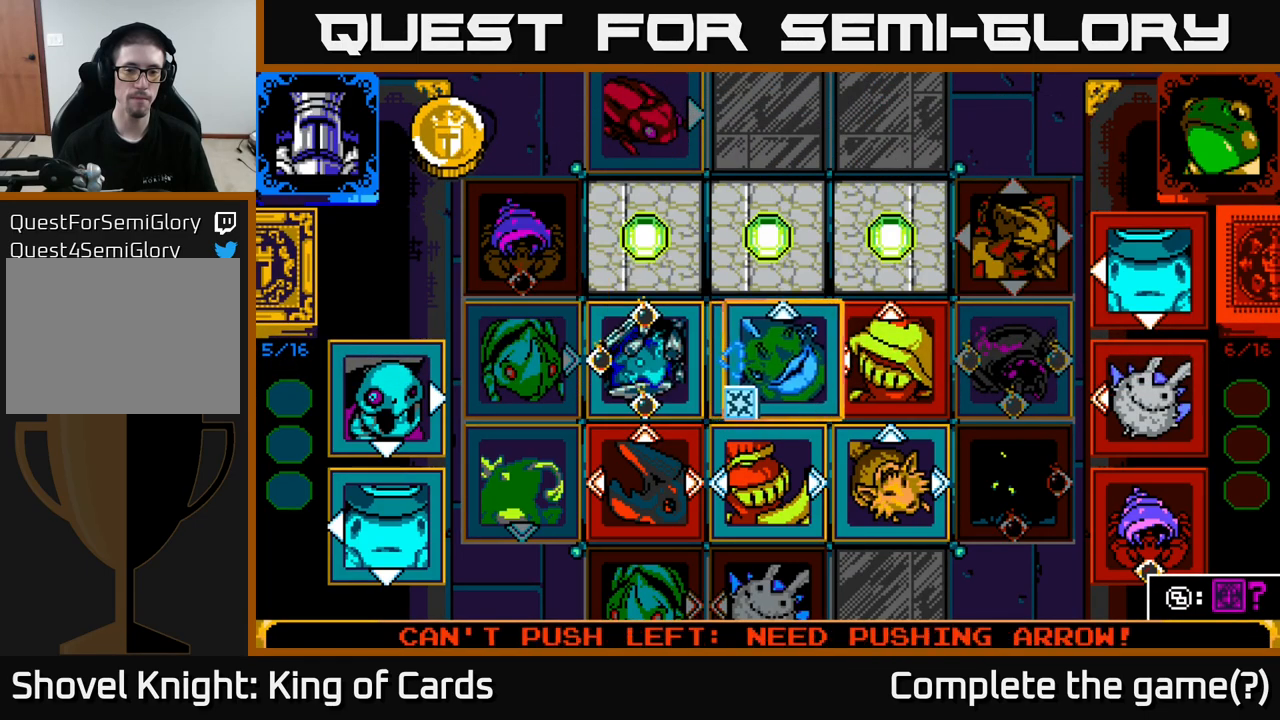
{"buttons": [], "left_stick": "center", "right_stick": "center", "events": [[50, "DPAD_RIGHT", "up"], [167, "DPAD_RIGHT", "down"], [234, "DPAD_RIGHT", "up"], [350, "DPAD_RIGHT", "down"], [434, "DPAD_RIGHT", "up"]]}
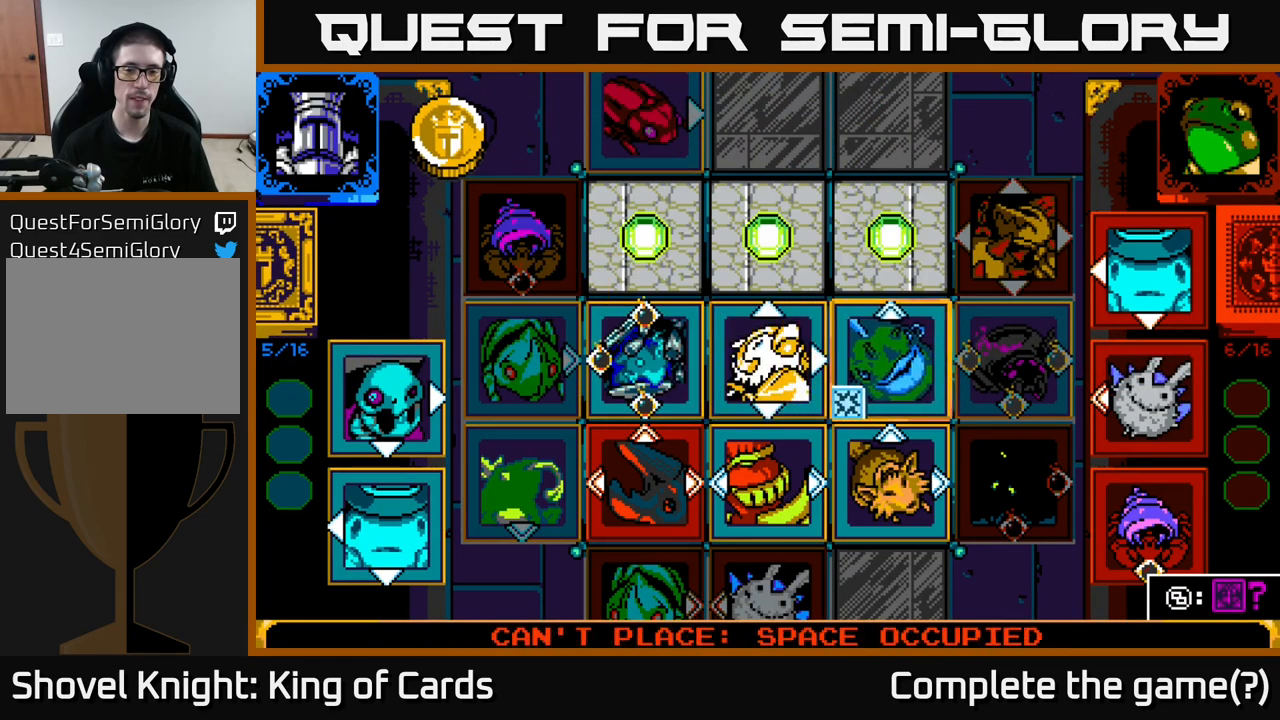
{"buttons": [], "left_stick": "center", "right_stick": "center", "events": [[34, "DPAD_DOWN", "down"], [117, "DPAD_DOWN", "up"], [234, "DPAD_DOWN", "down"], [317, "DPAD_DOWN", "up"], [384, "DPAD_DOWN", "down"], [467, "DPAD_DOWN", "up"]]}
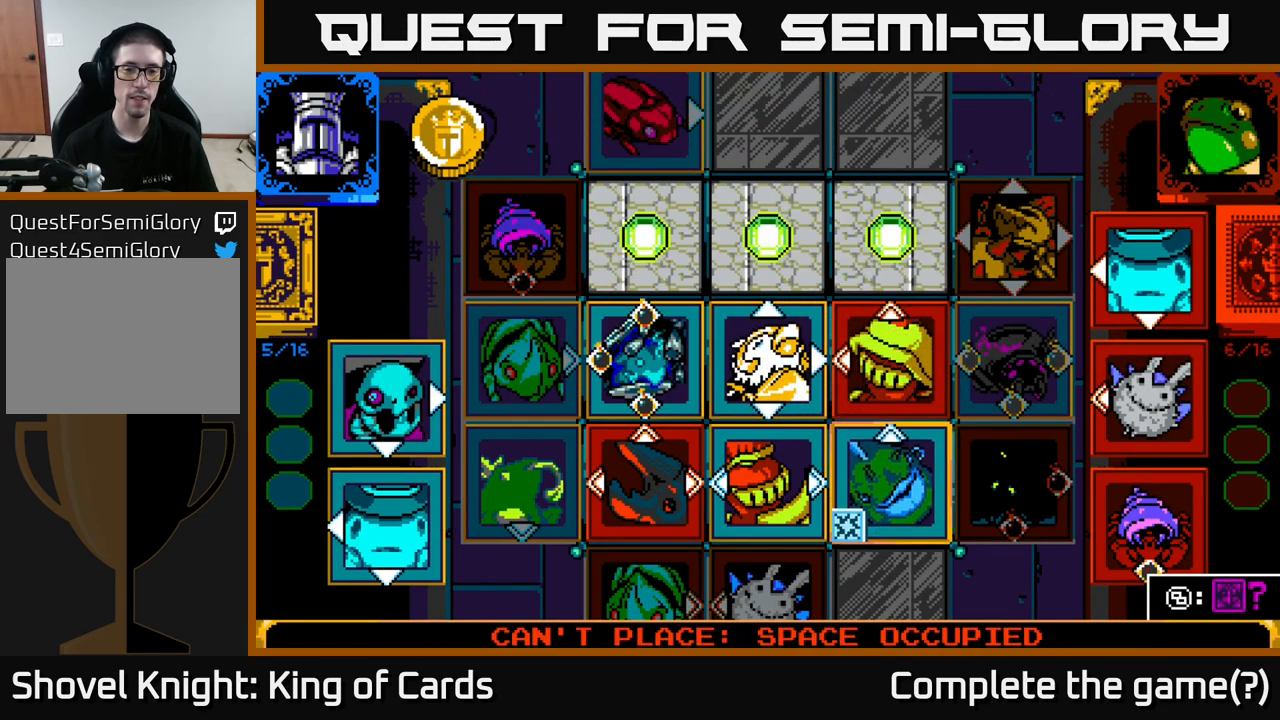
{"buttons": [], "left_stick": "center", "right_stick": "center", "events": [[50, "DPAD_DOWN", "down"], [184, "DPAD_DOWN", "up"]]}
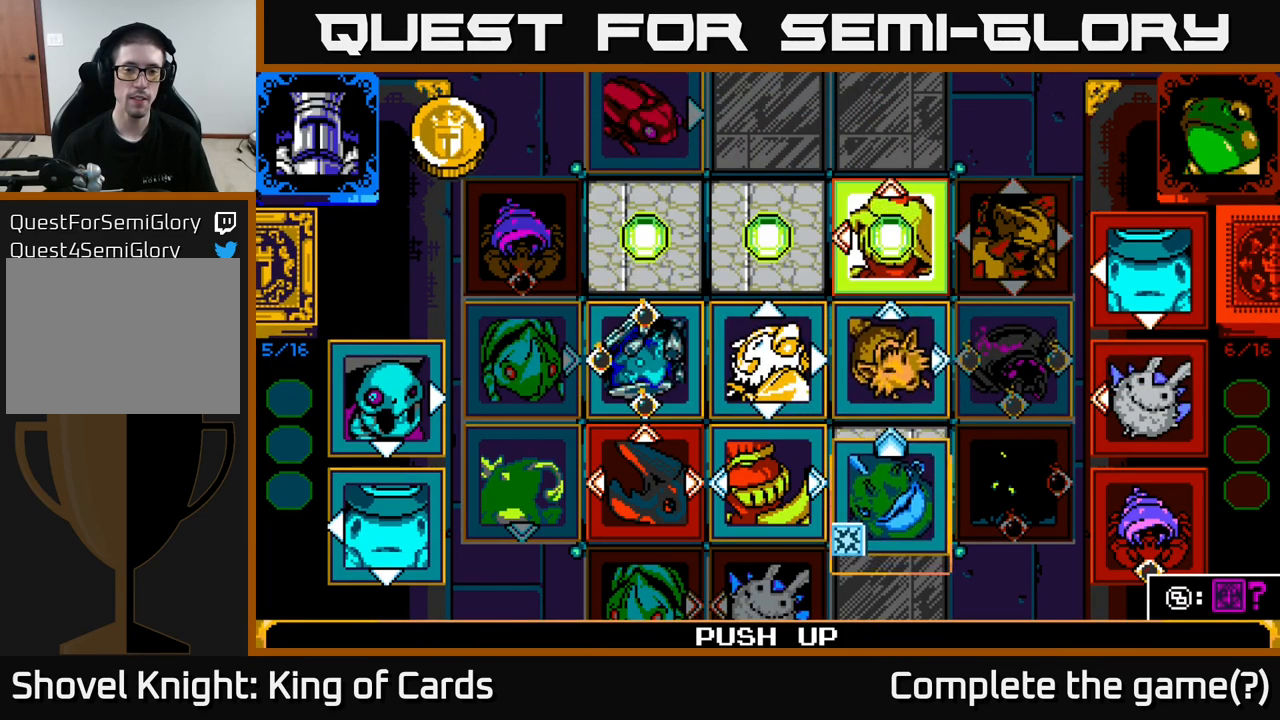
{"buttons": [], "left_stick": "center", "right_stick": "center", "events": []}
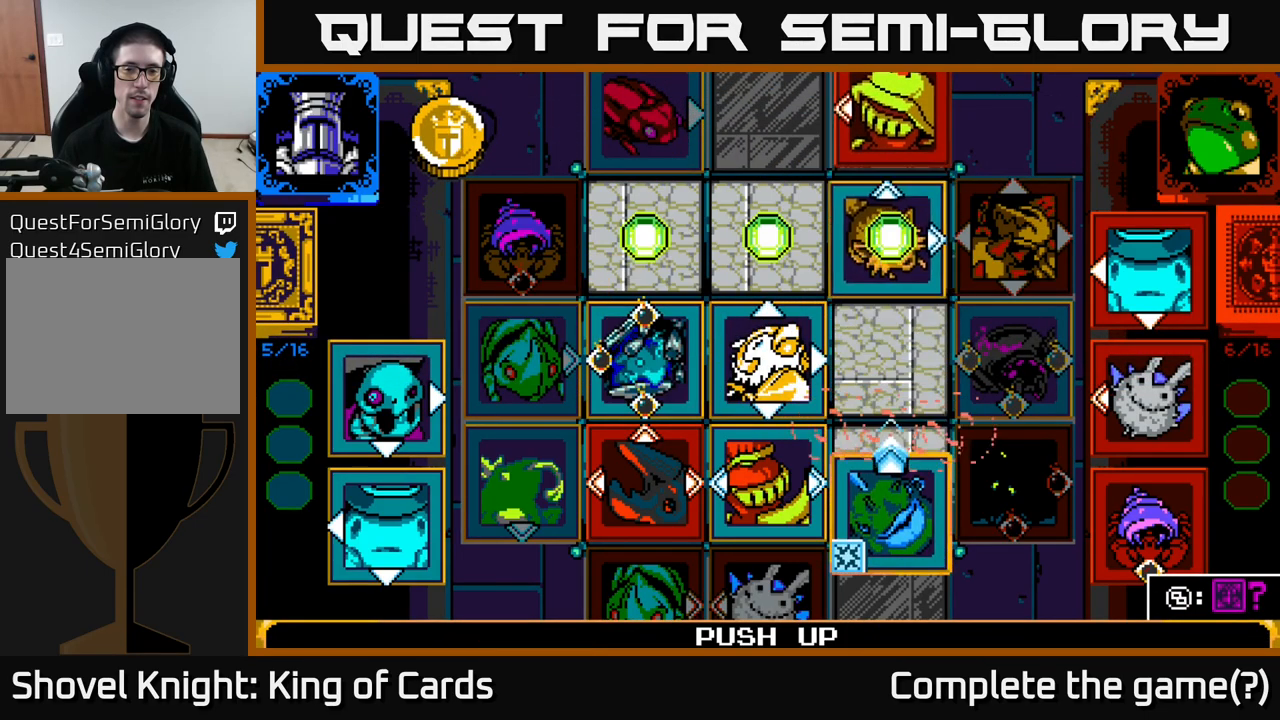
{"buttons": [], "left_stick": "center", "right_stick": "center", "events": []}
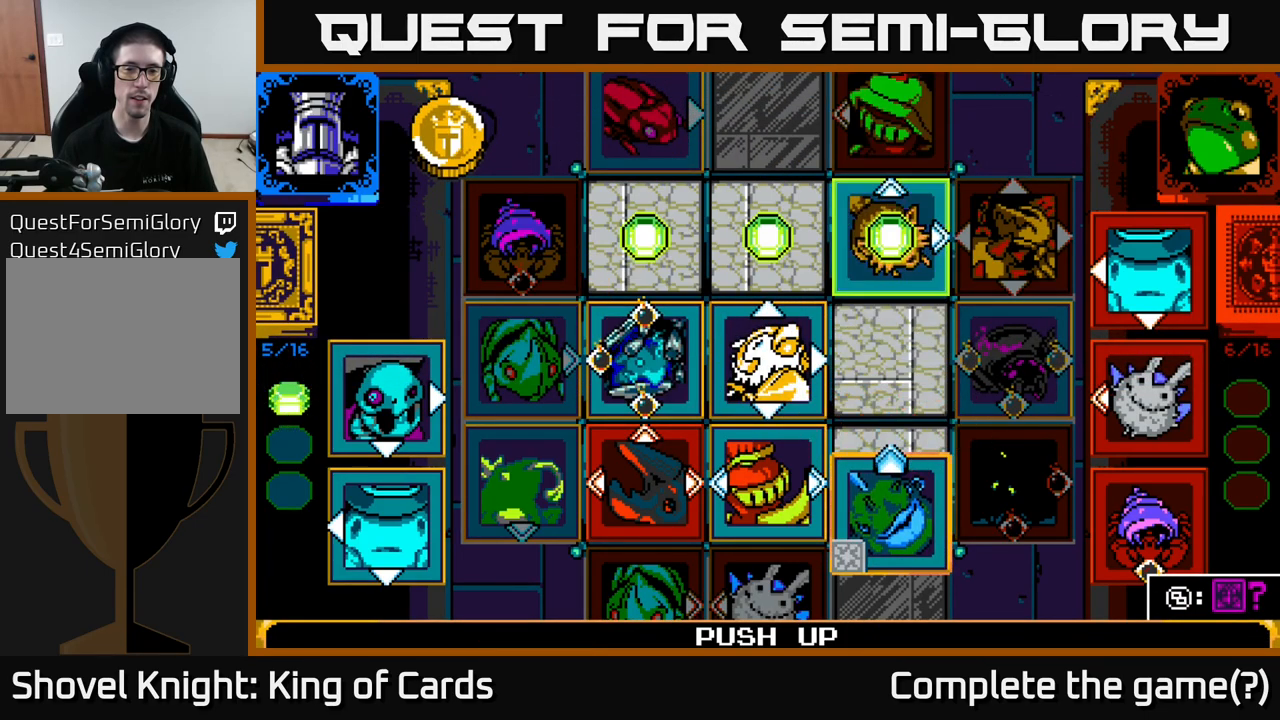
{"buttons": [], "left_stick": "center", "right_stick": "center", "events": []}
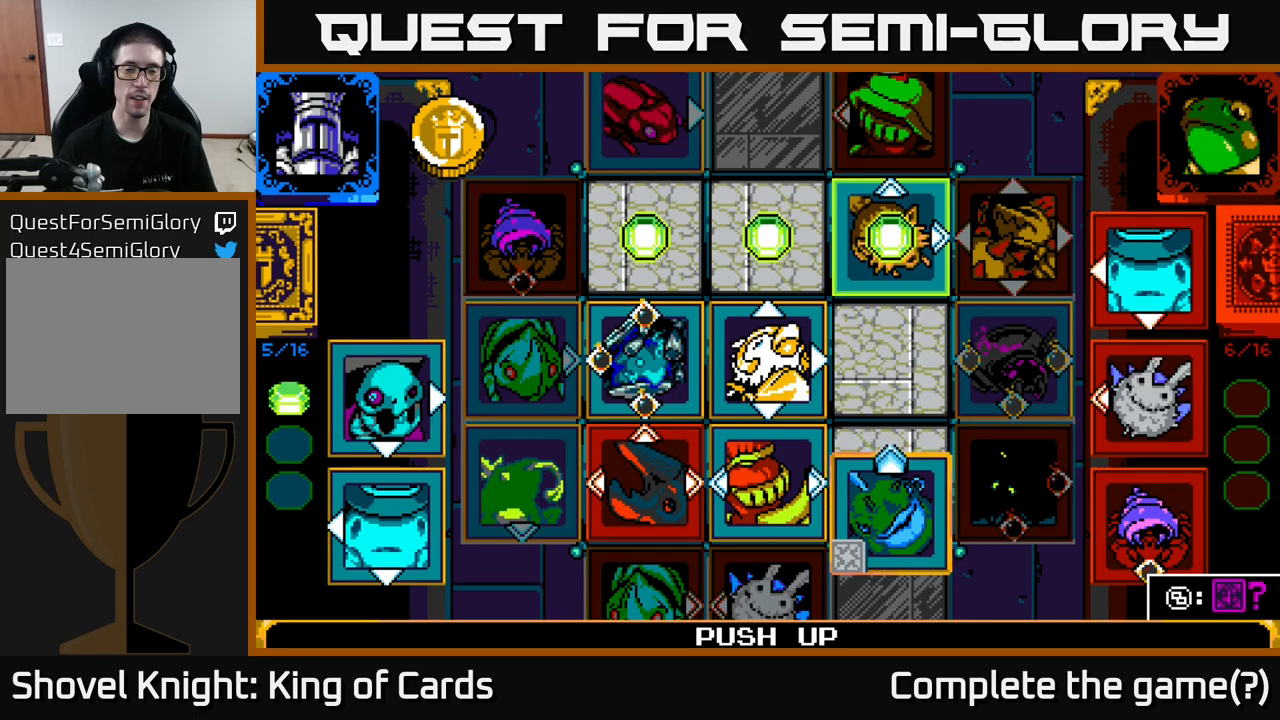
{"buttons": [], "left_stick": "center", "right_stick": "center", "events": []}
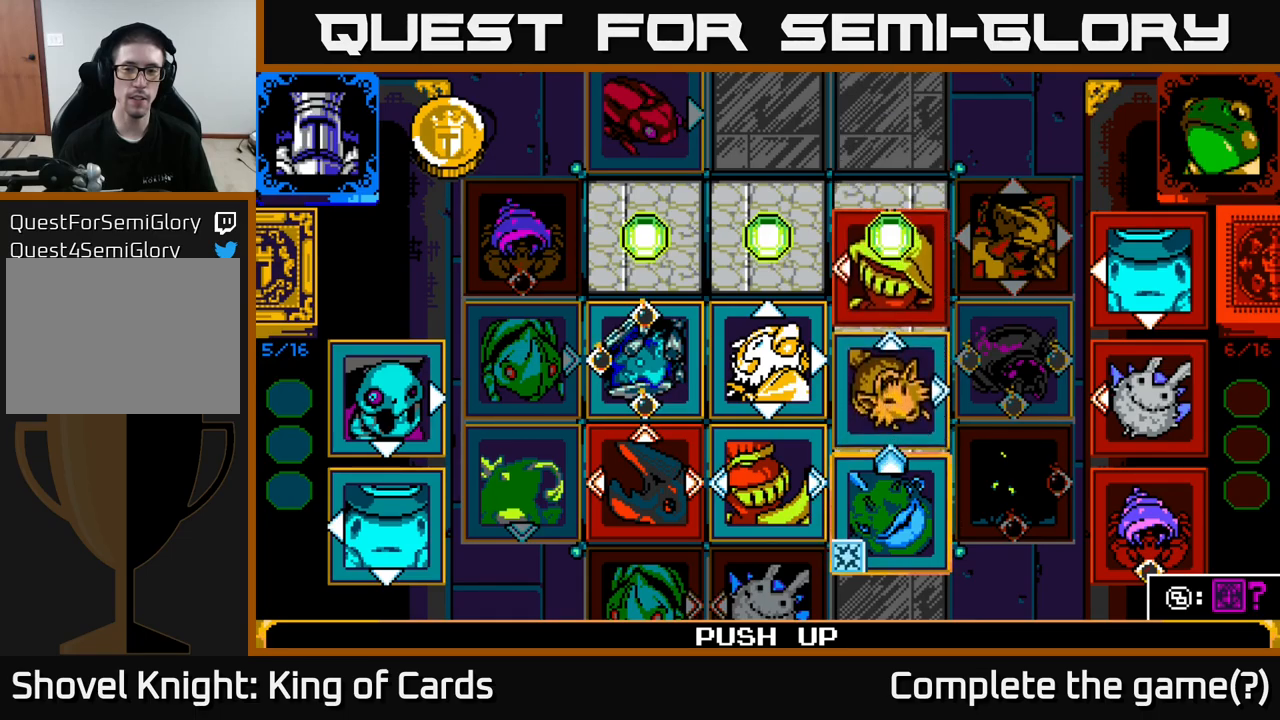
{"buttons": [], "left_stick": "center", "right_stick": "center", "events": []}
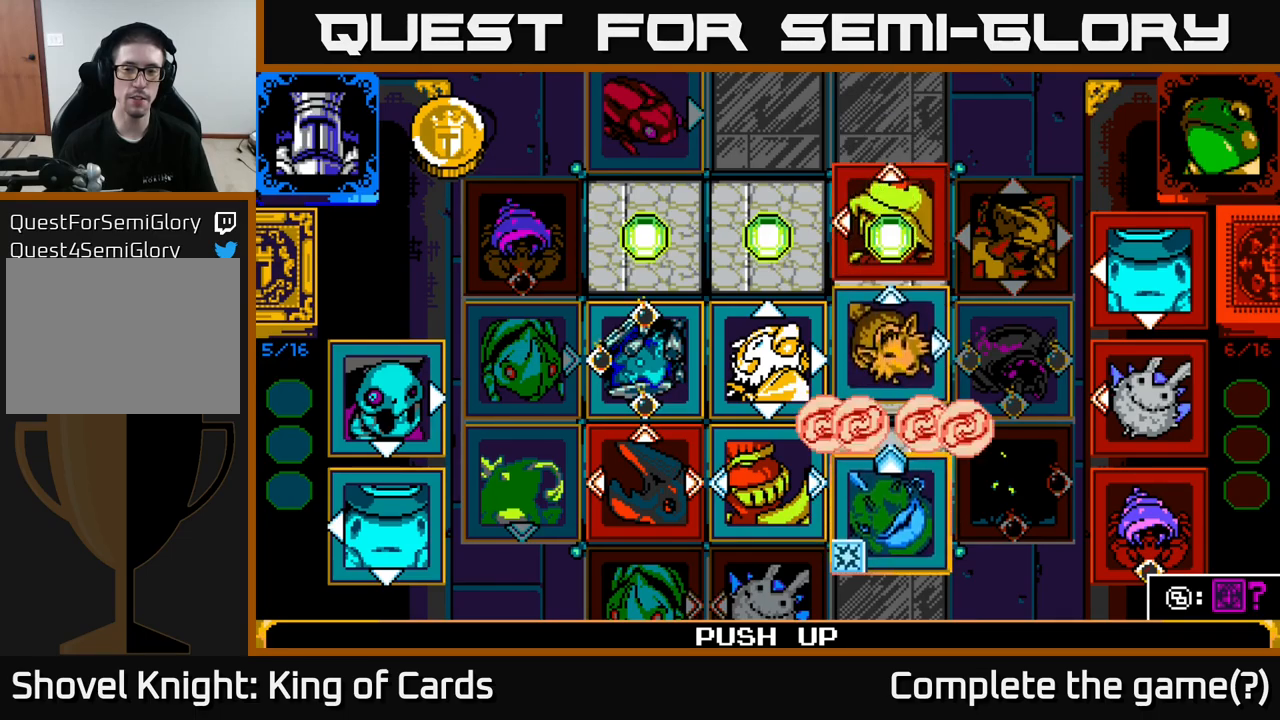
{"buttons": [], "left_stick": "center", "right_stick": "center", "events": []}
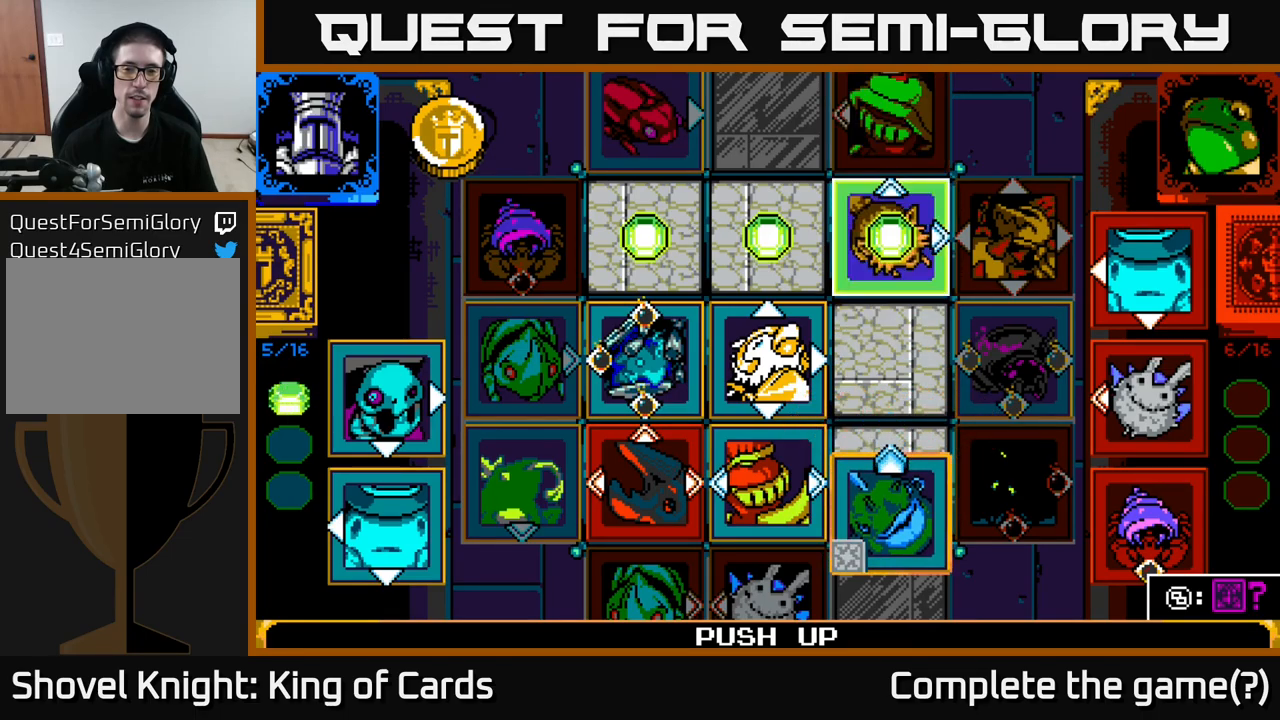
{"buttons": [], "left_stick": "center", "right_stick": "center", "events": []}
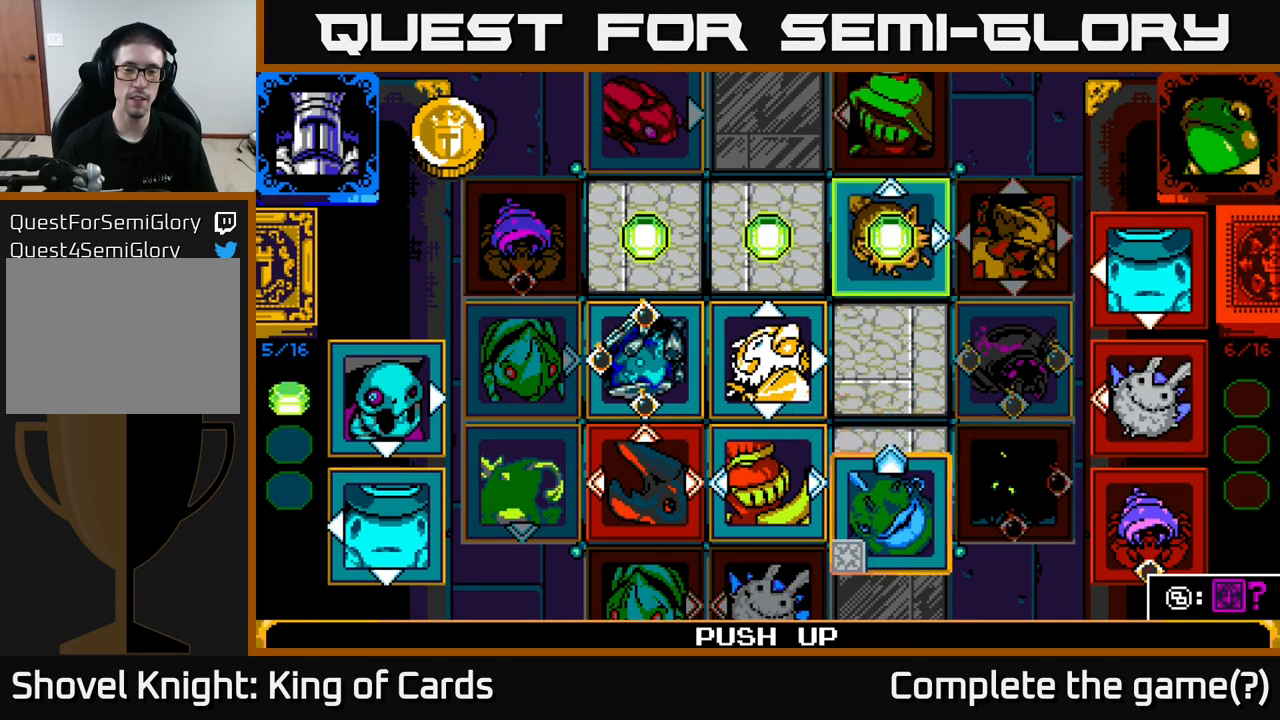
{"buttons": [], "left_stick": "center", "right_stick": "center", "events": [[50, "A", "down"], [233, "A", "up"]]}